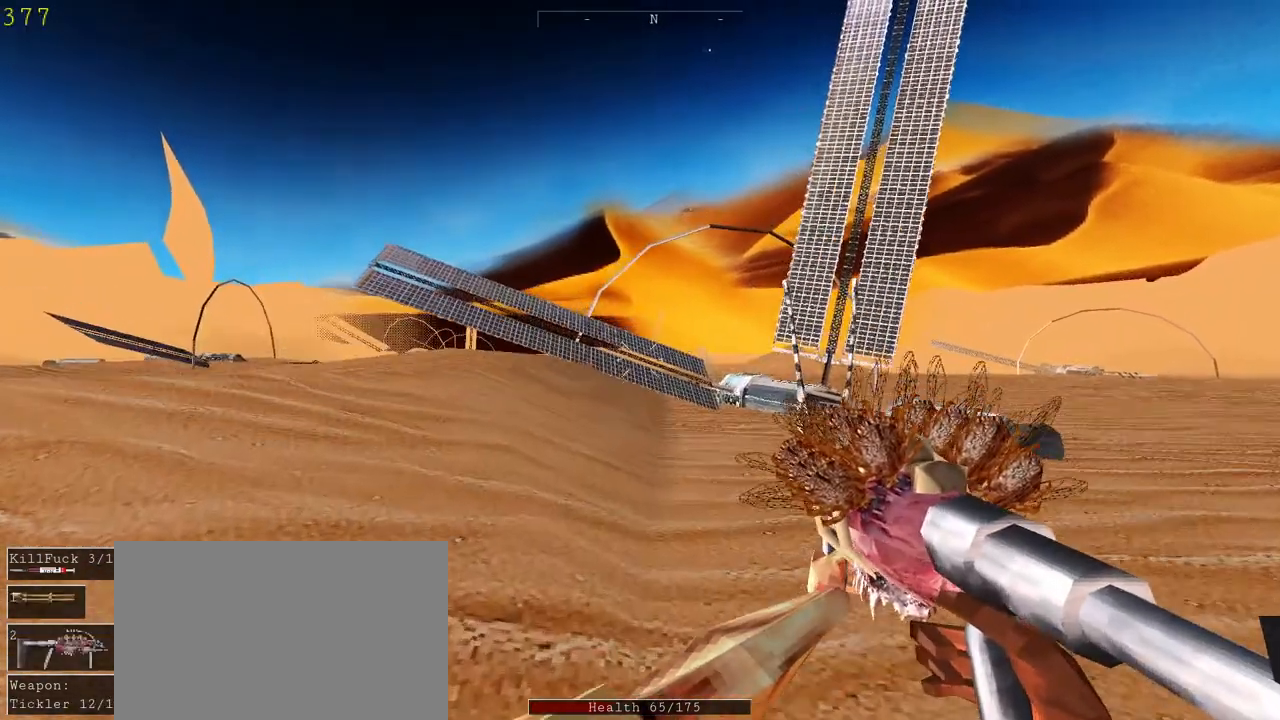
Gameplay with keyboard and mouse; each line is a JSON object with the keys and mouse buttons held at the frame after it. "events" lists presses ("down") and releases ("up") of "1", "2", "3", "4", "5", "a", "alt", "c", "ctrl", "d", "e", "f", "q", "r", "s", "shift", "space", "tab", "v", "w", "x", "z", "mouse_left", "mouse_middle", "mouse_right", "mouse_wheel_up" and "mouse_wheel_down" between this image and that frame as [ms after this image, input, new state], when the widget could be followed in between. "mouse_left", "mouse_middle", "mouse_right", "mouse_wheel_up", "mouse_wheel_down" = the "left", "middle", "right", "wheel_up", "wheel_down" buttons of the "mouse" list. No other keys are recorded. Mouse movement is not recorded.
{"keys": ["w"], "mouse": [], "events": []}
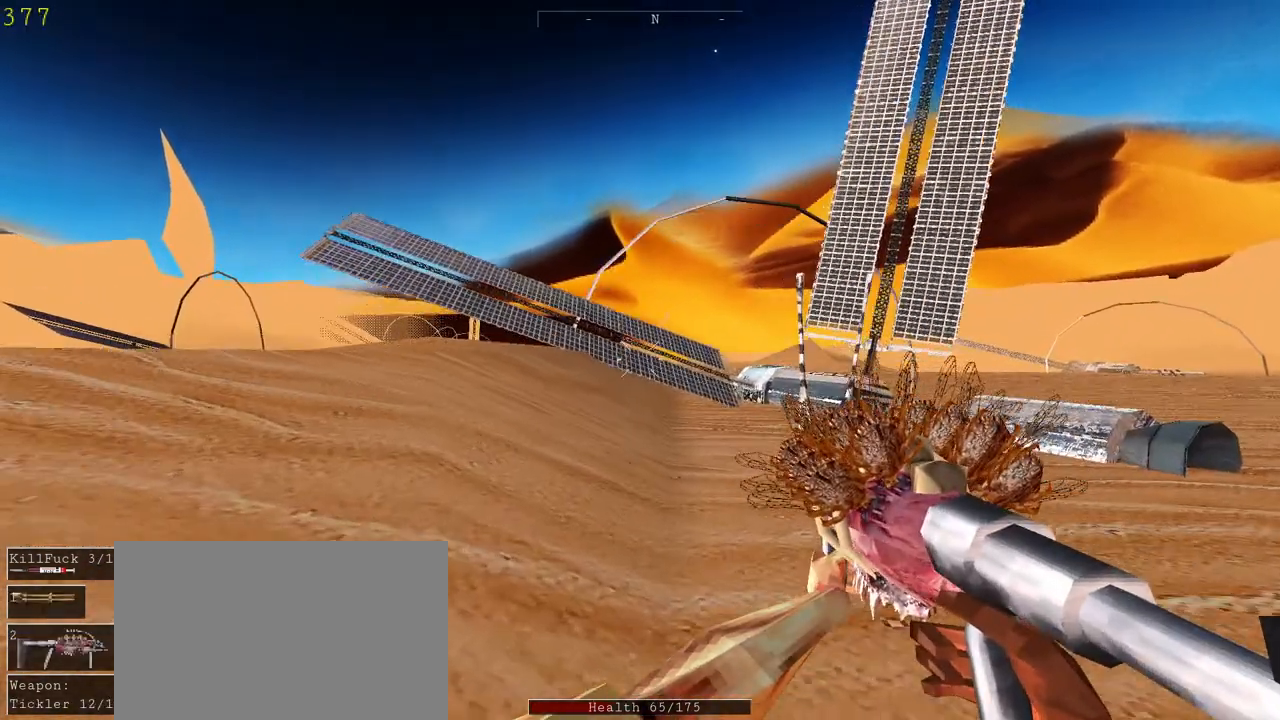
{"keys": ["w"], "mouse": [], "events": [[167, "space", "down"], [333, "space", "up"]]}
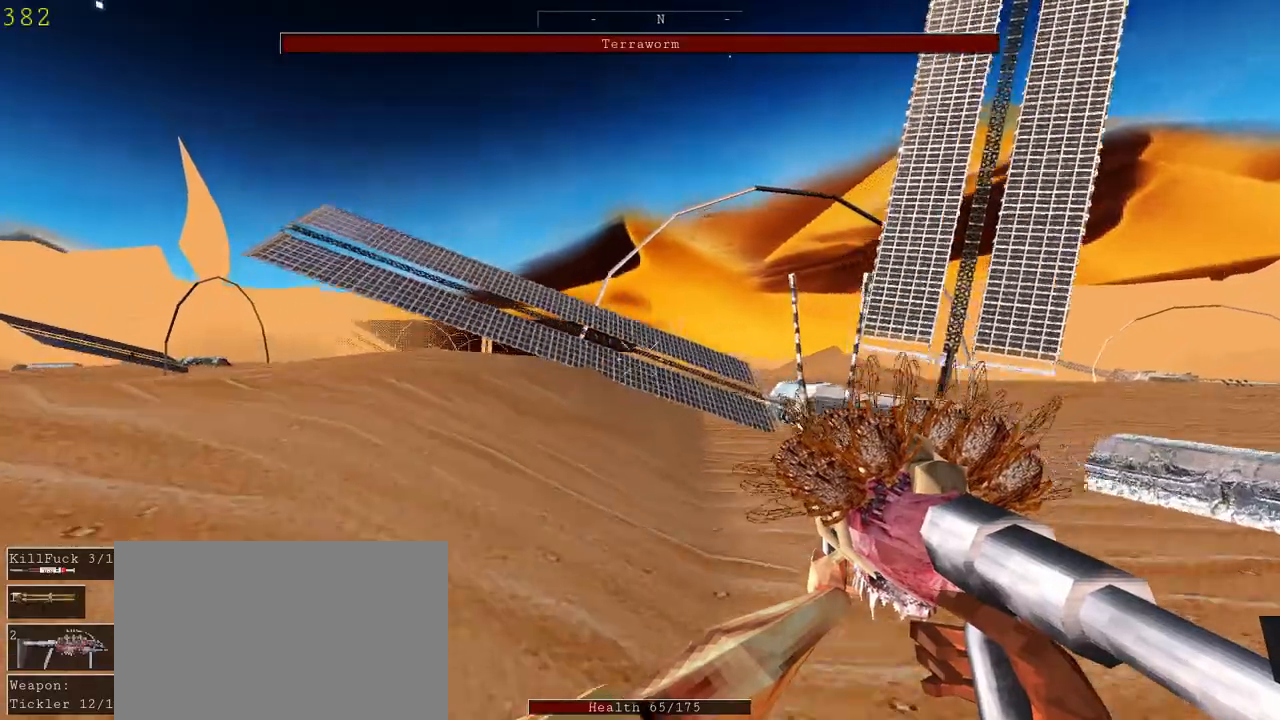
{"keys": ["a"], "mouse": [], "events": [[400, "a", "down"], [500, "w", "up"]]}
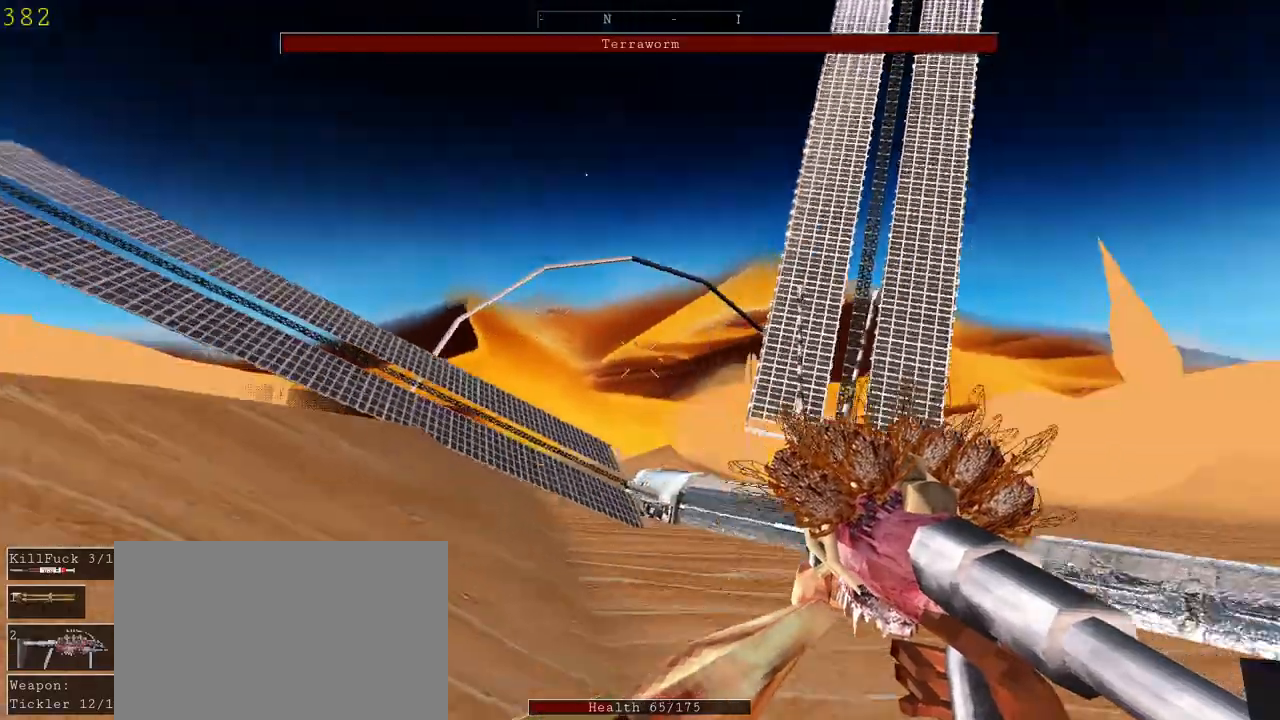
{"keys": ["a", "space"], "mouse": [], "events": [[300, "space", "down"]]}
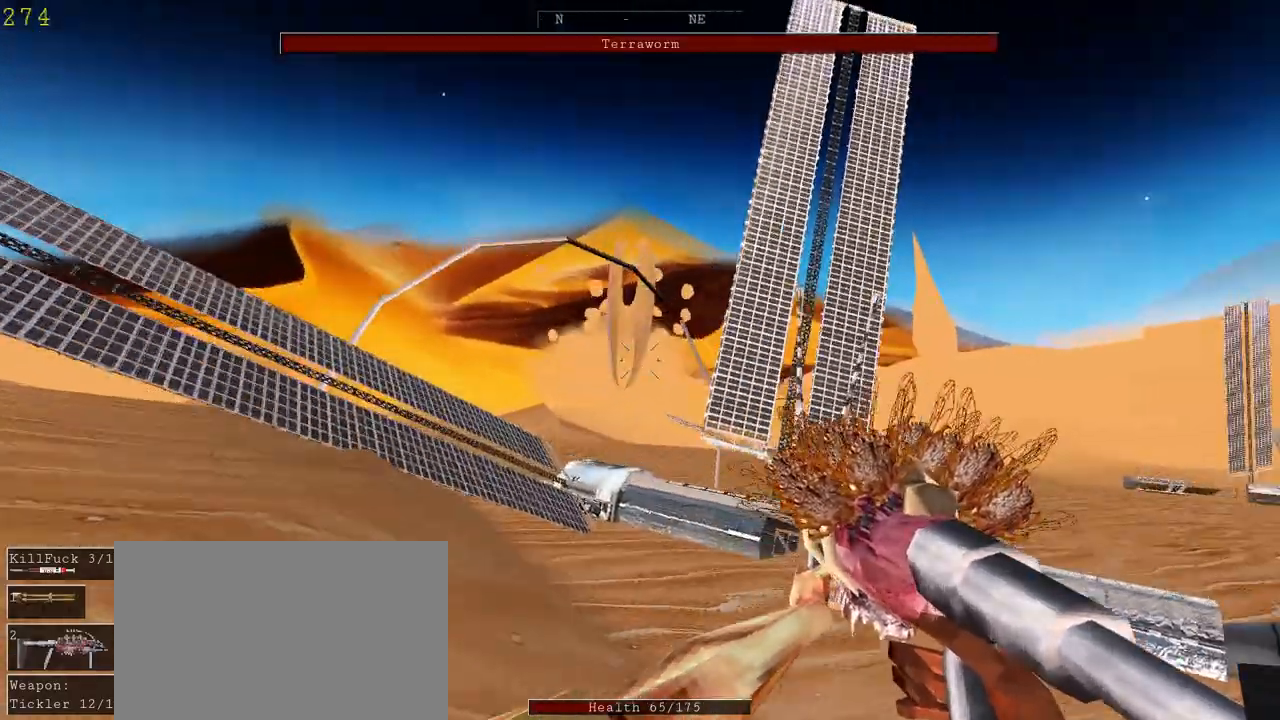
{"keys": ["a"], "mouse": ["left"], "events": [[33, "space", "up"], [267, "mouse_left", "down"]]}
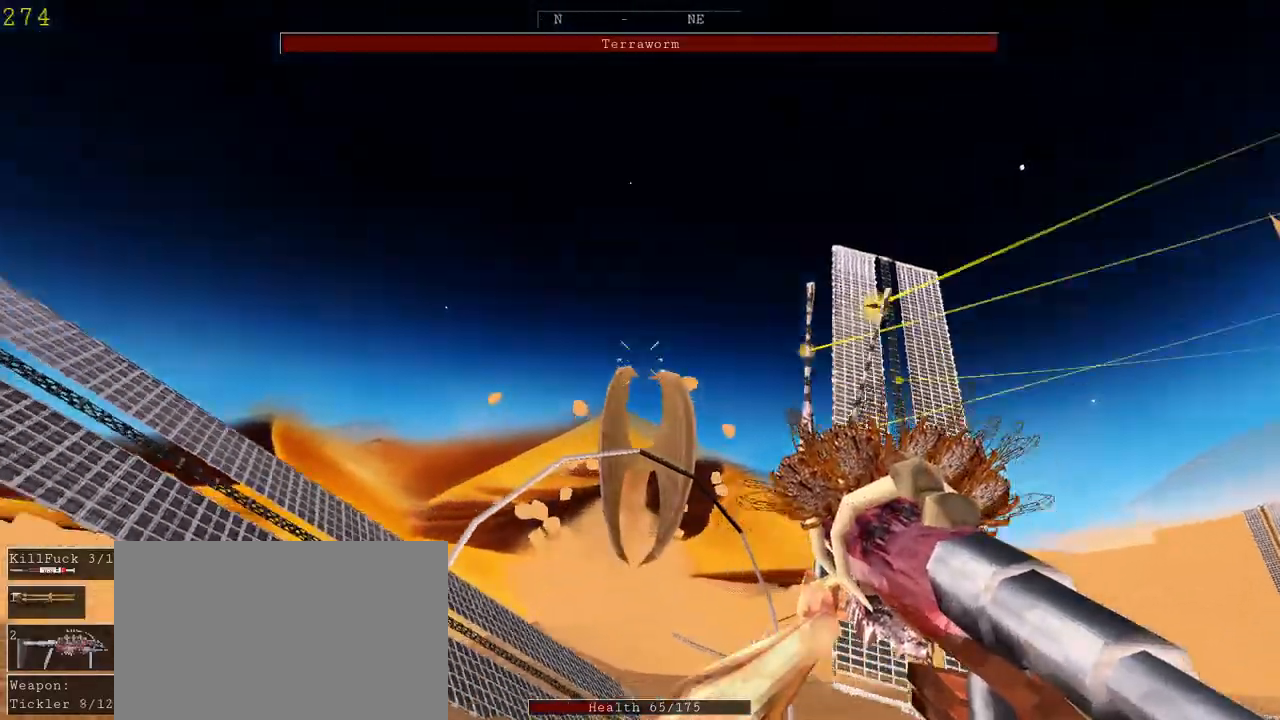
{"keys": ["a"], "mouse": ["left"], "events": [[333, "space", "down"], [500, "space", "up"]]}
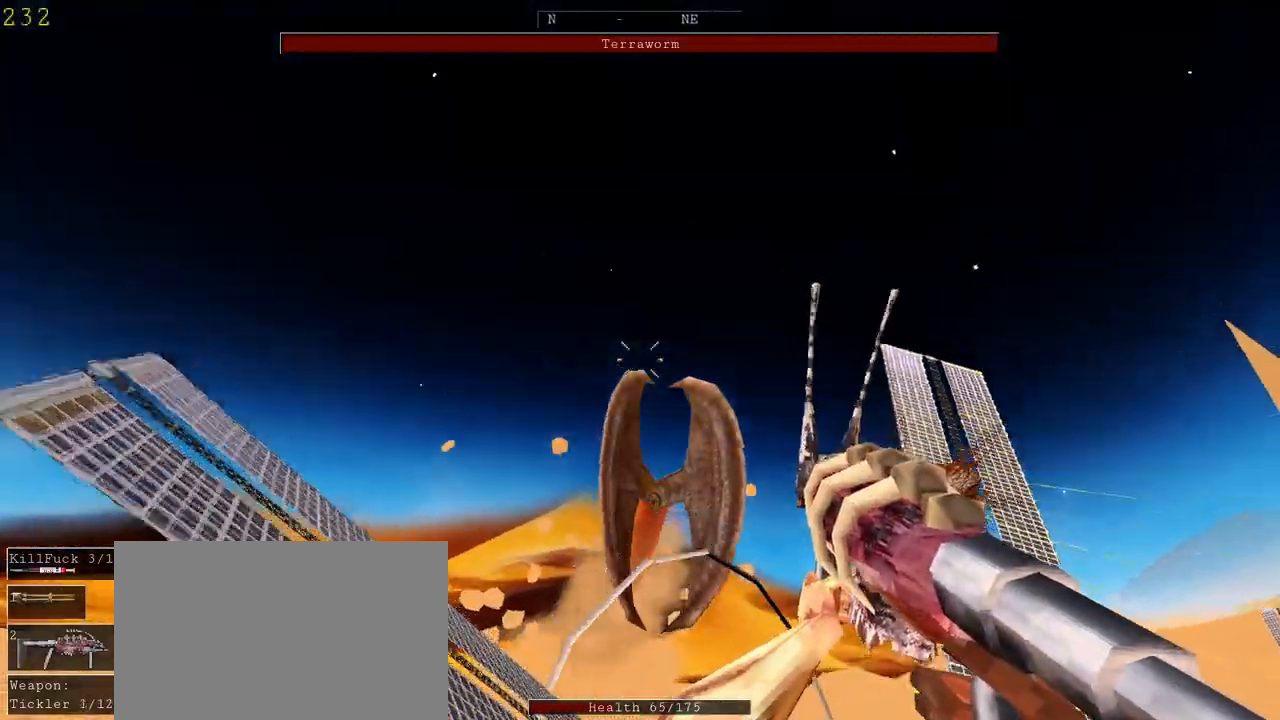
{"keys": ["a"], "mouse": ["left"], "events": []}
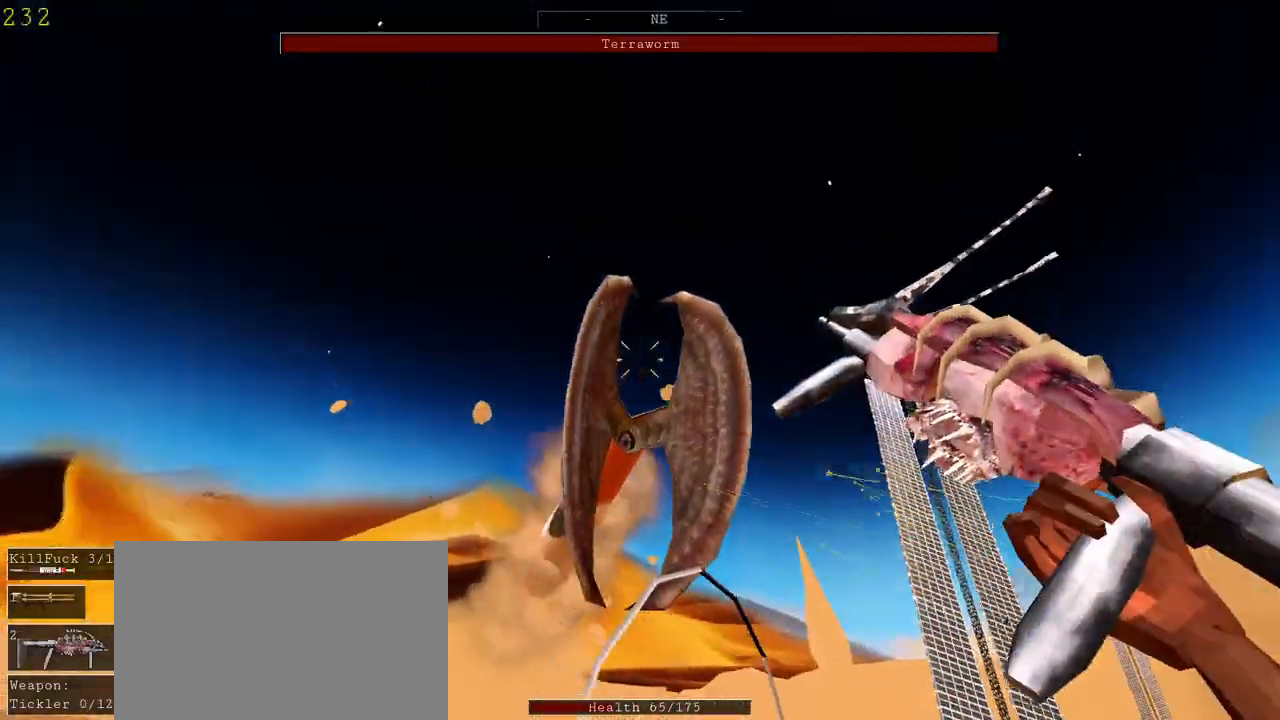
{"keys": ["a", "space"], "mouse": ["left"], "events": [[333, "space", "down"]]}
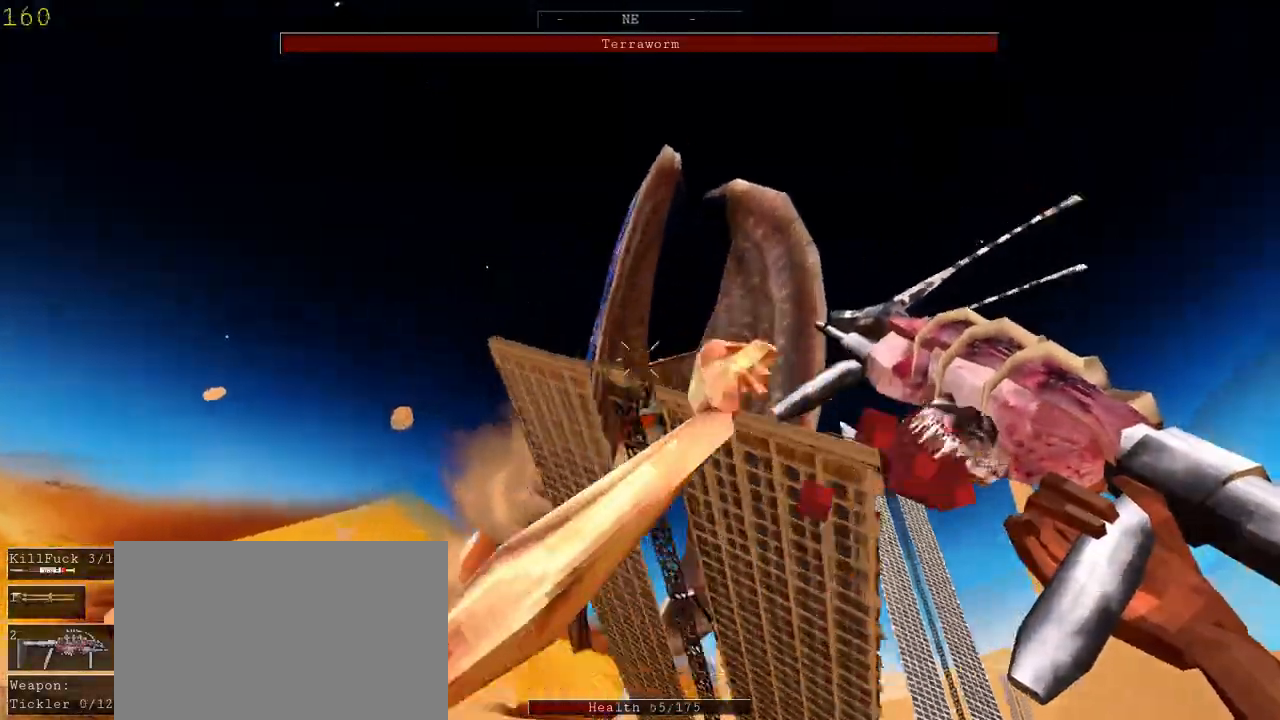
{"keys": ["a"], "mouse": ["left"], "events": [[33, "space", "up"]]}
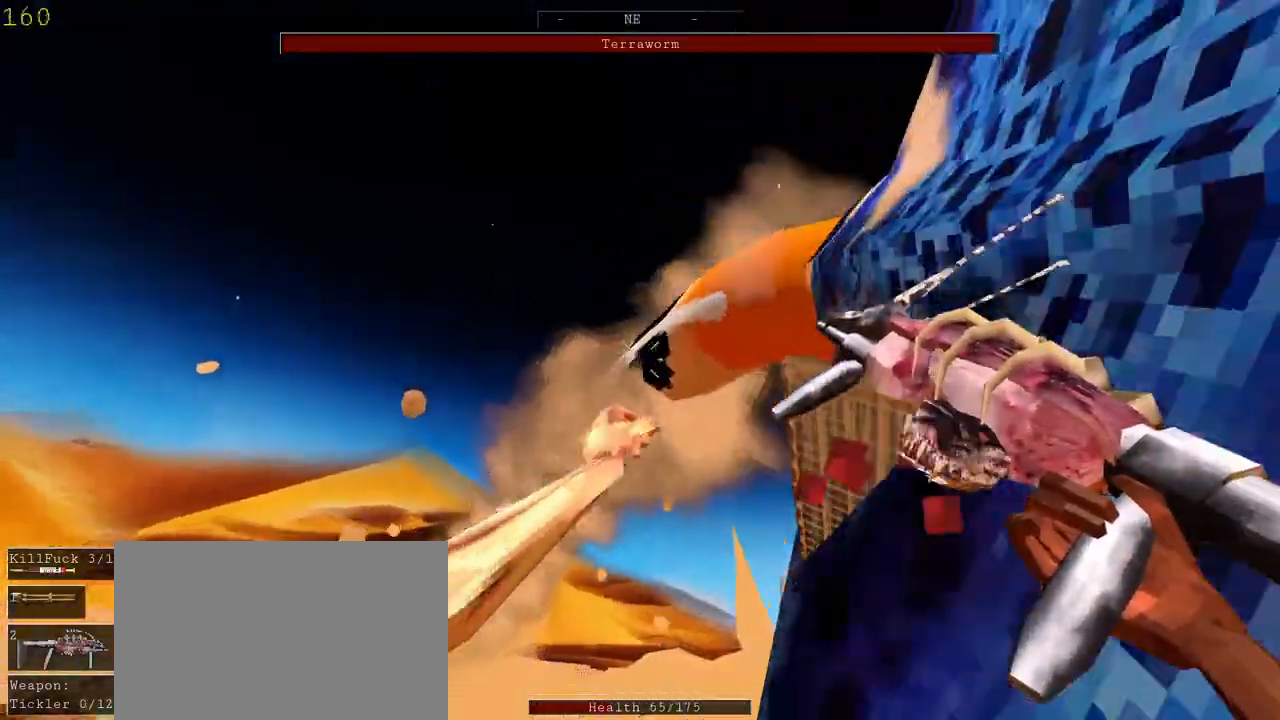
{"keys": ["a"], "mouse": ["left"], "events": []}
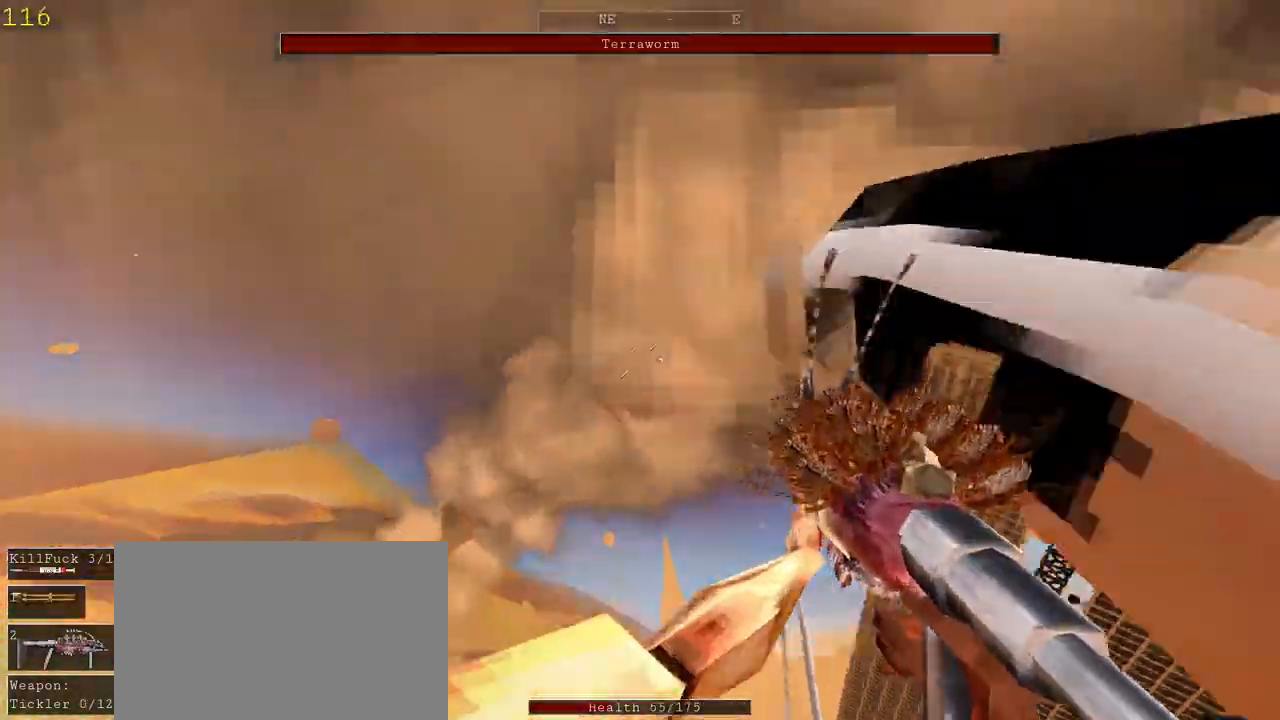
{"keys": ["a"], "mouse": ["left"], "events": [[100, "space", "down"], [267, "space", "up"]]}
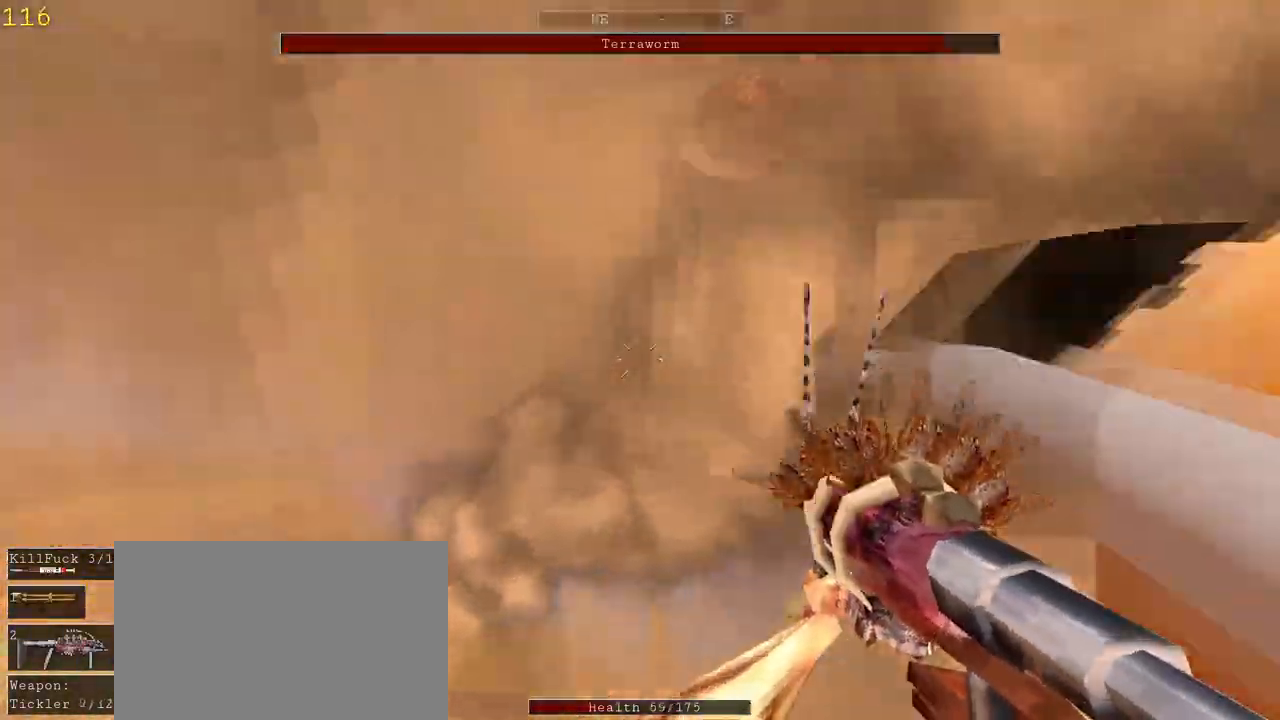
{"keys": ["a", "r", "space"], "mouse": [], "events": [[333, "mouse_left", "up"], [467, "space", "down"], [500, "r", "down"]]}
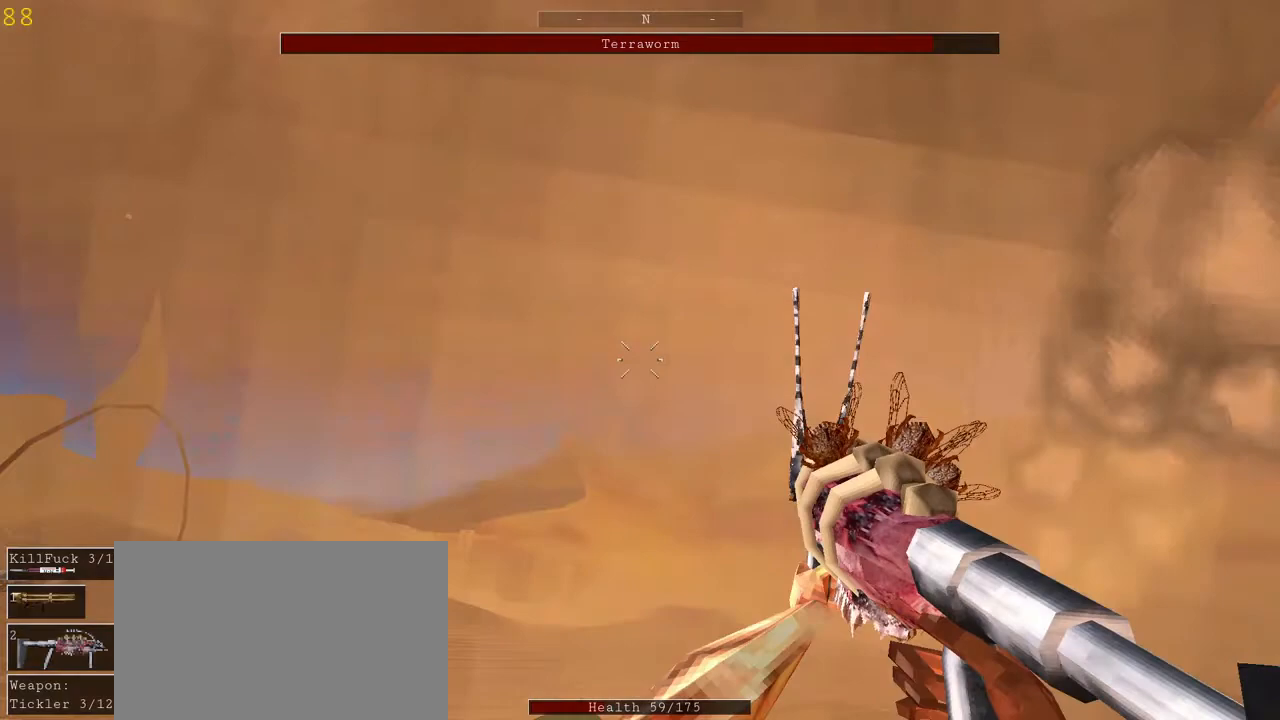
{"keys": ["a"], "mouse": [], "events": [[167, "r", "up"], [167, "space", "up"]]}
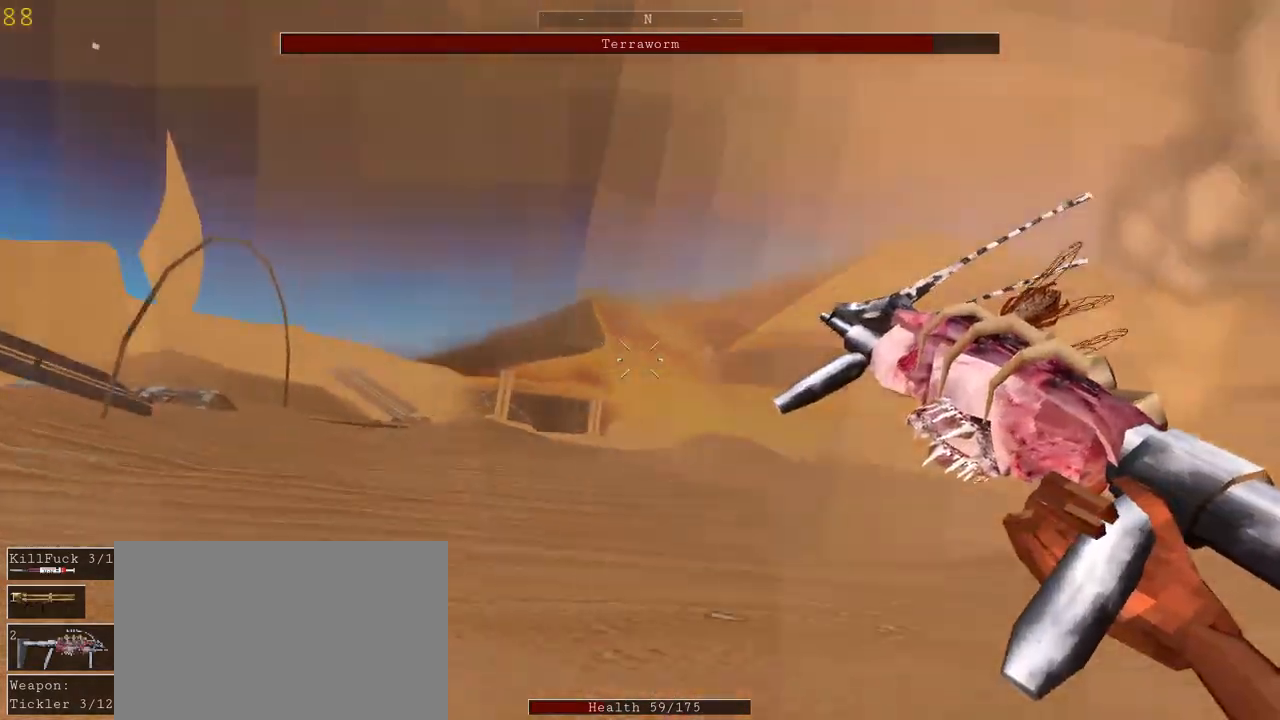
{"keys": ["a"], "mouse": [], "events": [[67, "space", "down"], [67, "w", "down"], [167, "w", "up"], [200, "space", "up"]]}
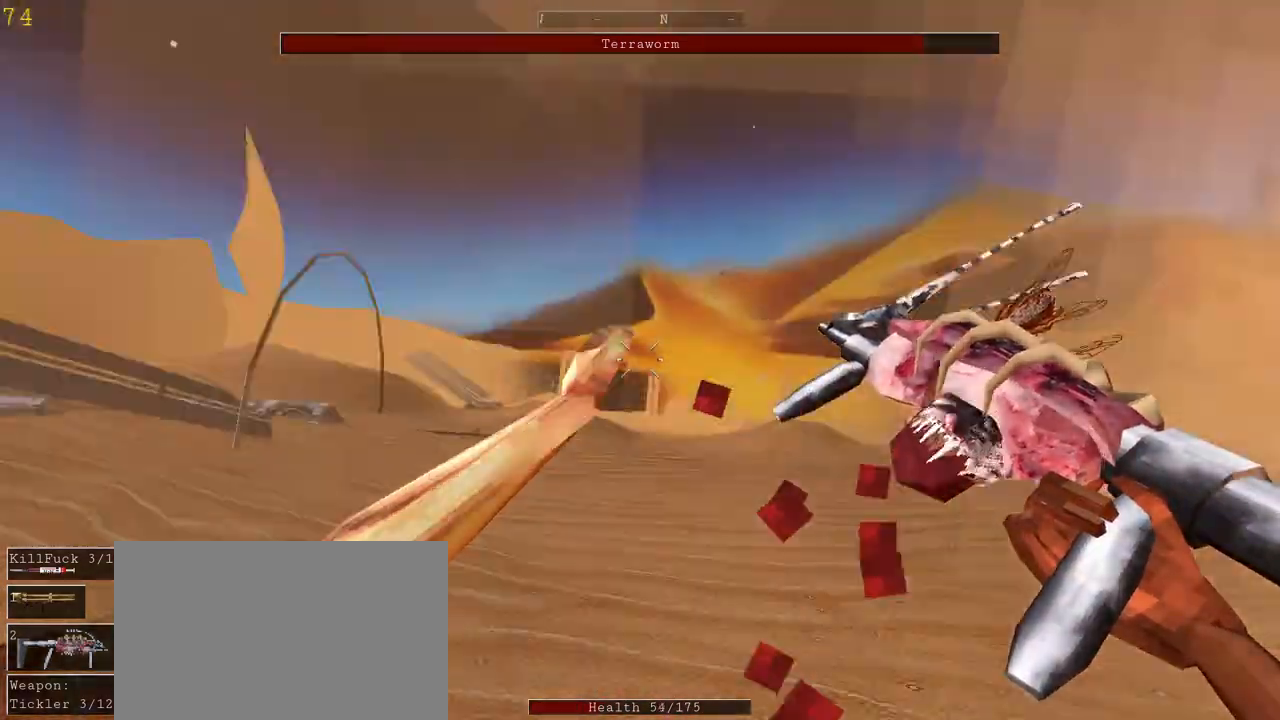
{"keys": ["a", "w"], "mouse": [], "events": [[133, "w", "down"]]}
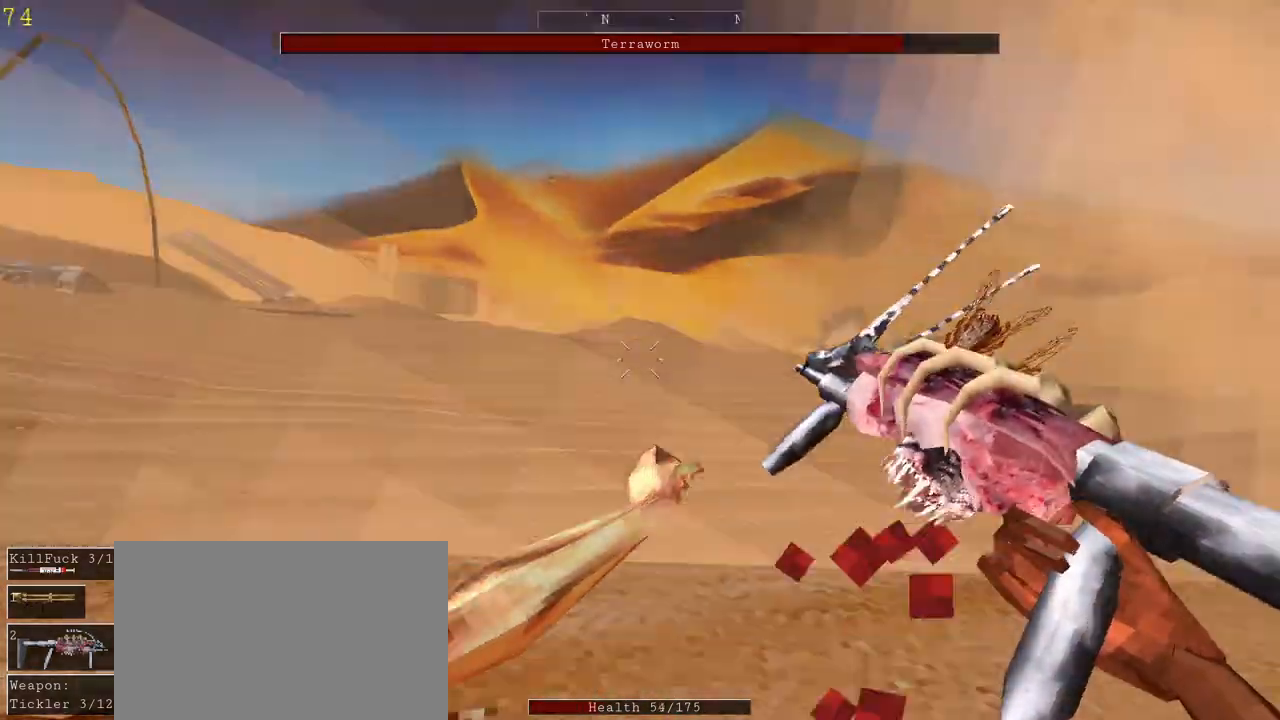
{"keys": ["a", "w"], "mouse": [], "events": [[33, "space", "down"], [167, "space", "up"]]}
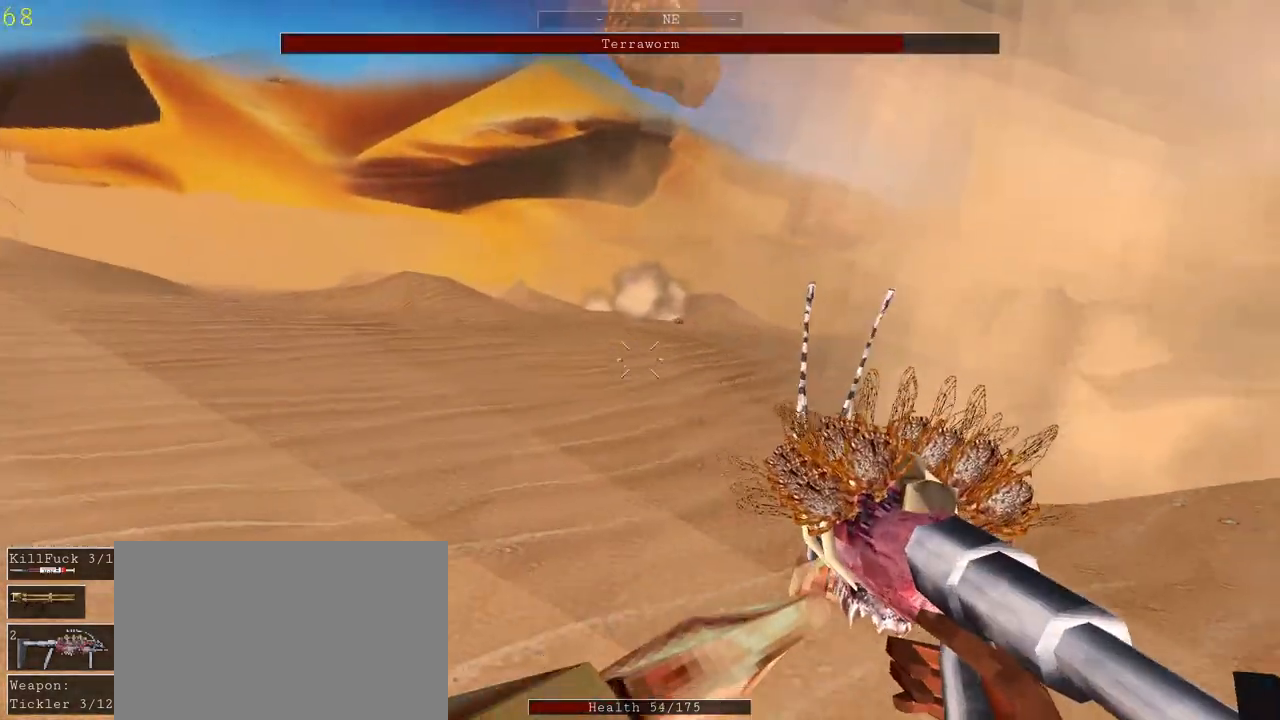
{"keys": ["a", "space"], "mouse": [], "events": [[400, "w", "up"], [500, "space", "down"]]}
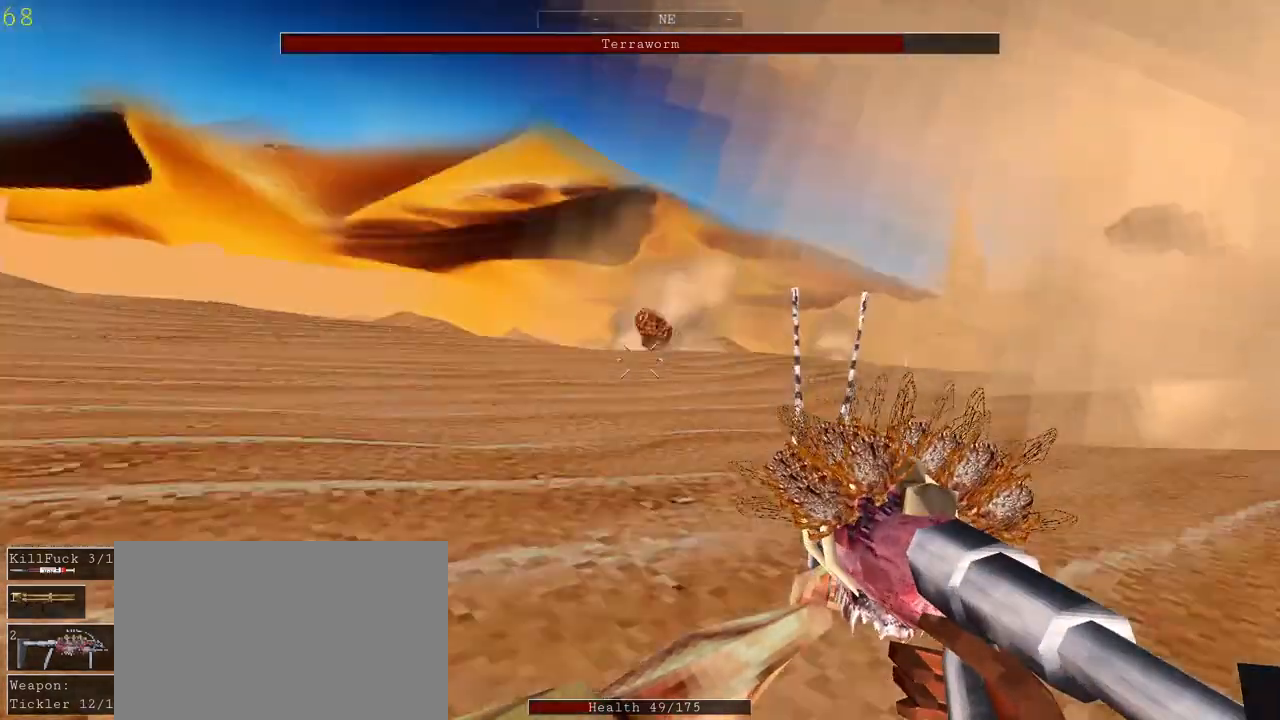
{"keys": ["a", "w"], "mouse": [], "events": [[200, "space", "up"], [500, "w", "down"]]}
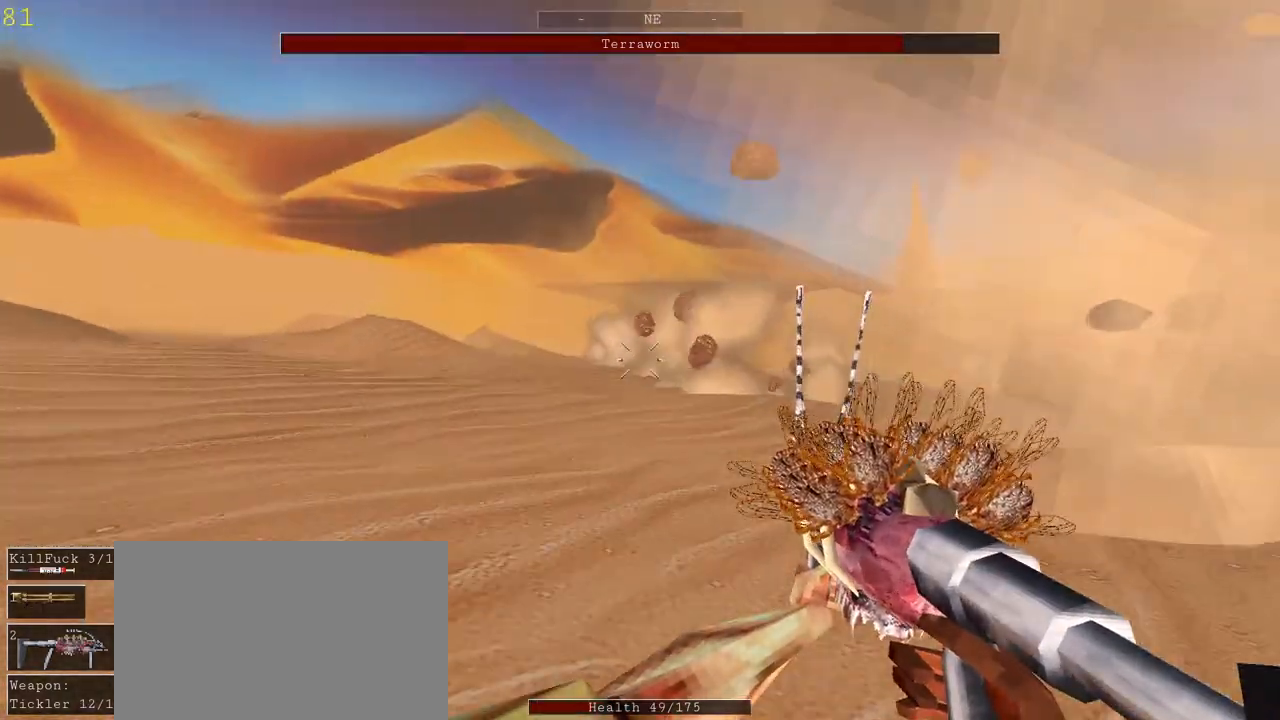
{"keys": ["a", "w"], "mouse": [], "events": []}
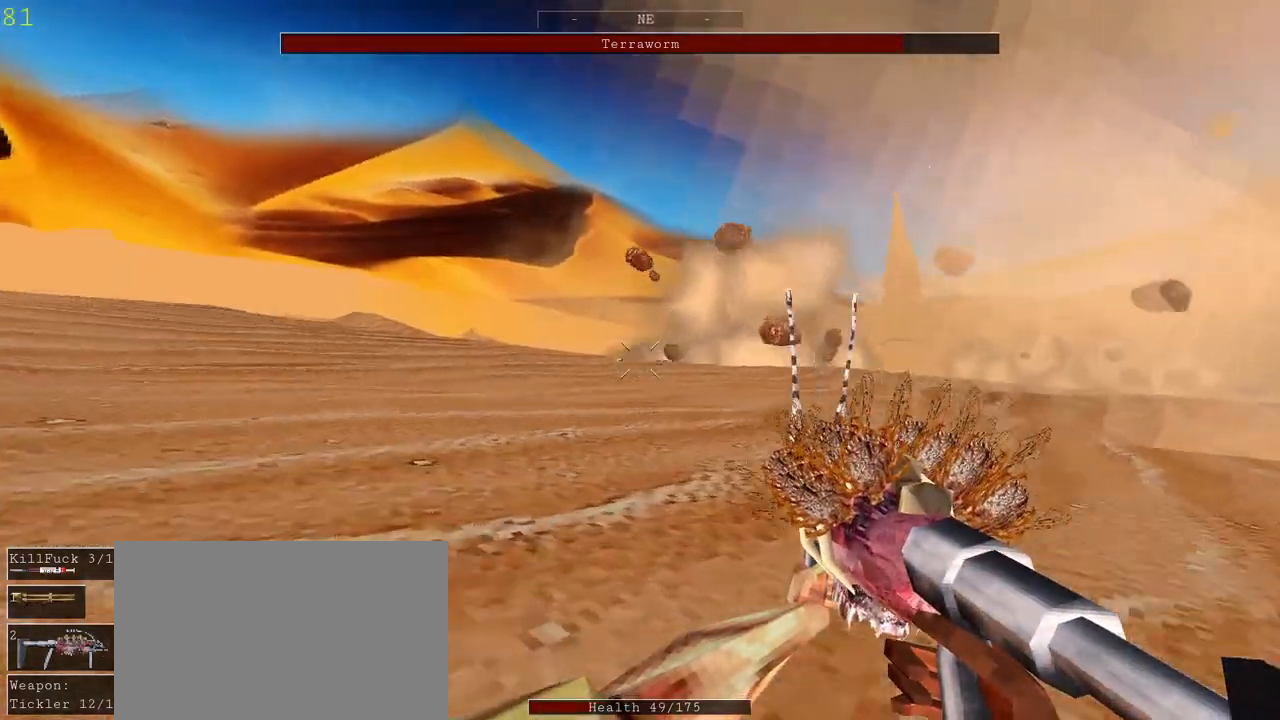
{"keys": ["a"], "mouse": [], "events": [[33, "space", "down"], [167, "w", "up"], [200, "space", "up"]]}
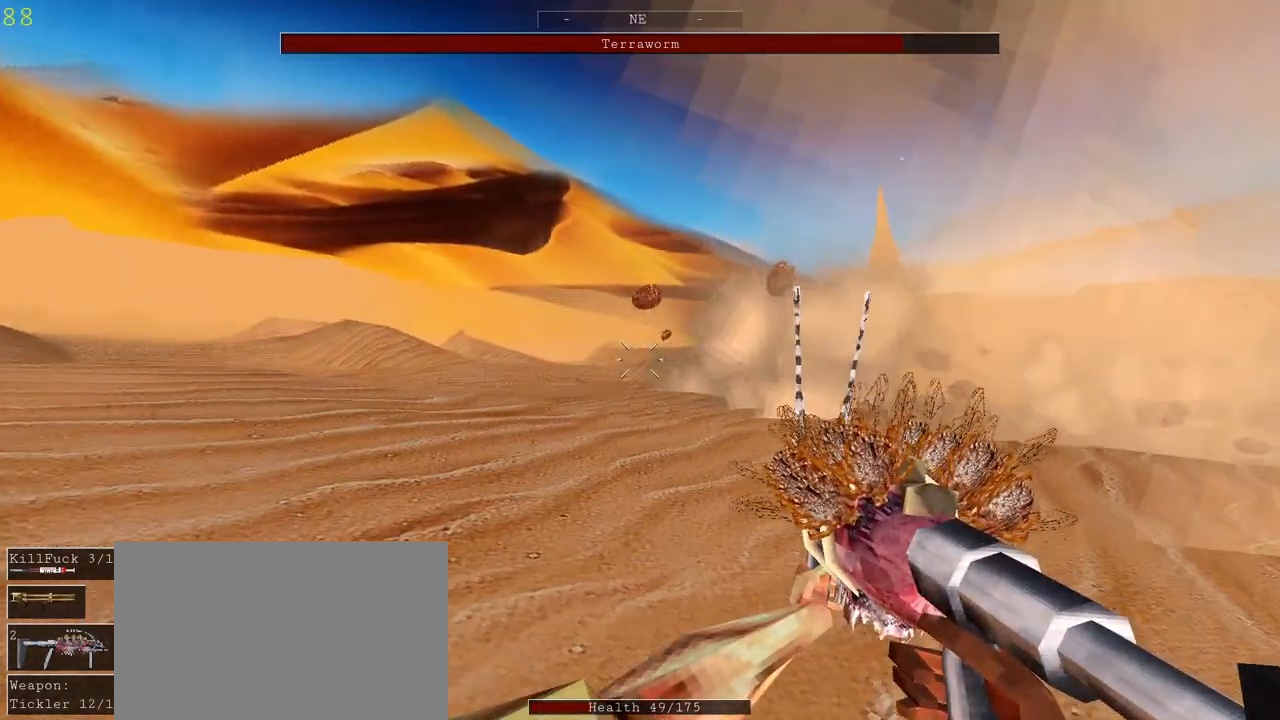
{"keys": ["a", "w"], "mouse": [], "events": [[267, "w", "down"], [333, "space", "down"], [500, "space", "up"]]}
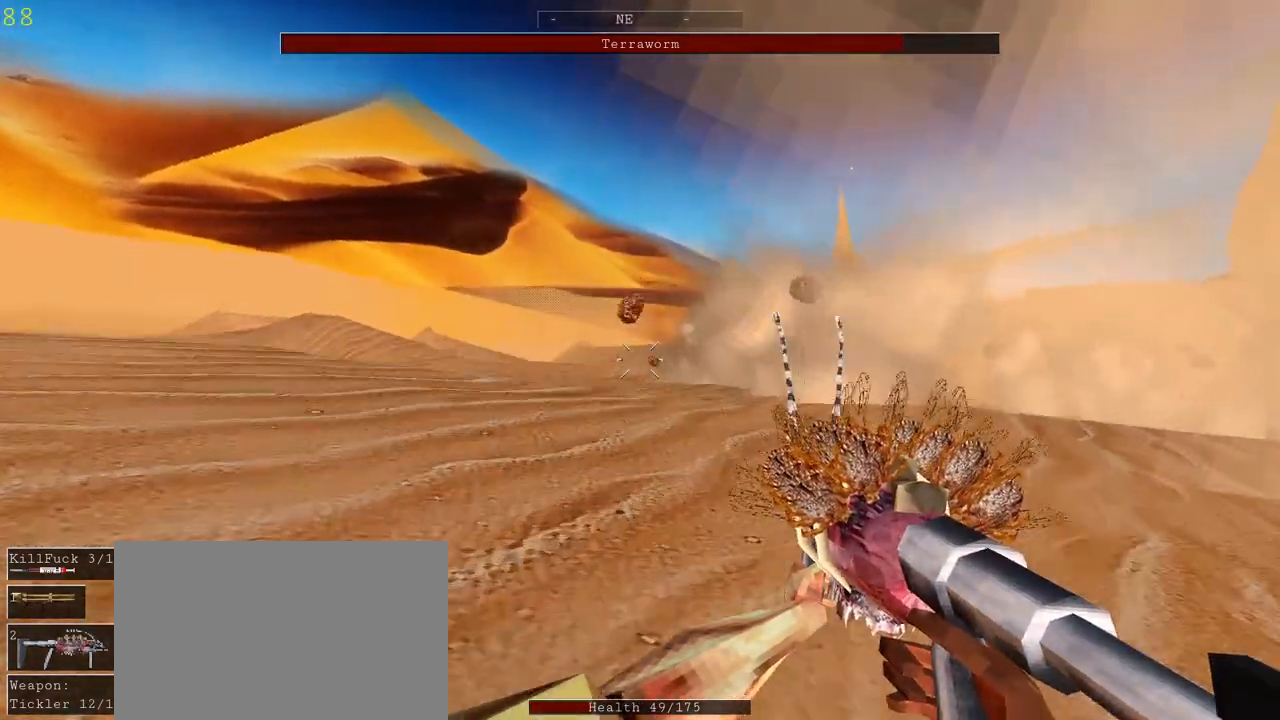
{"keys": ["a", "w"], "mouse": [], "events": []}
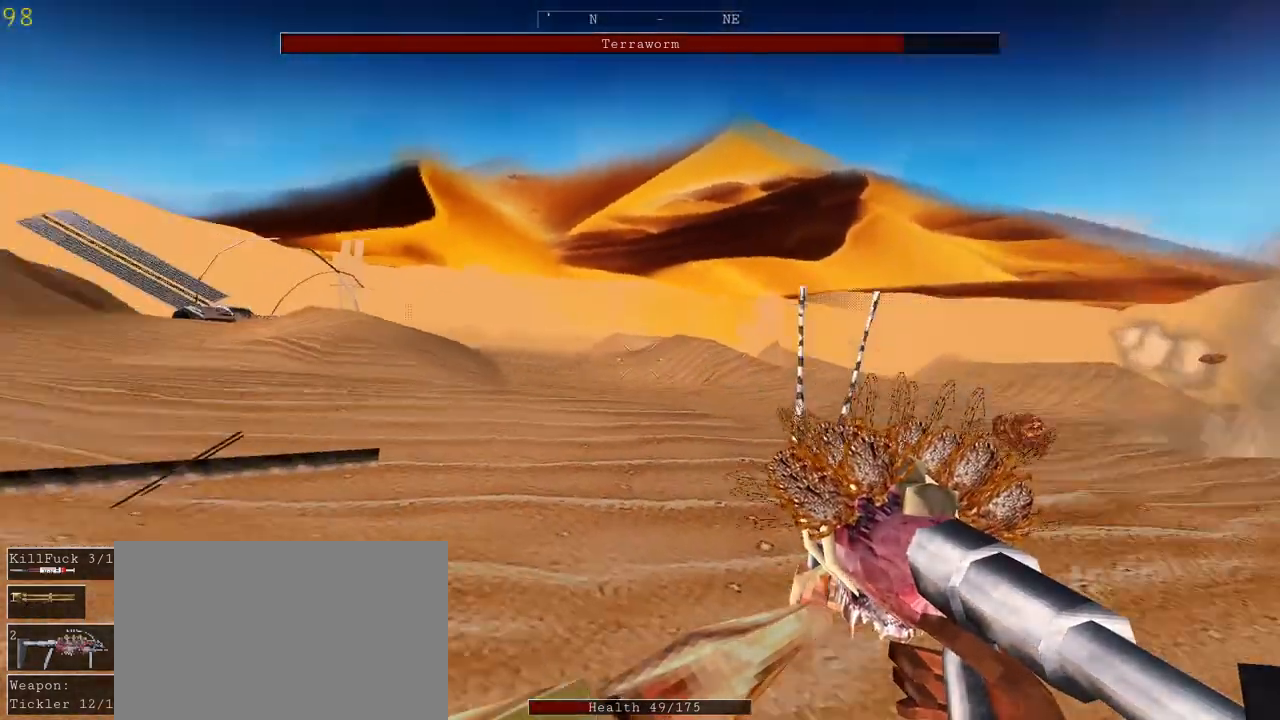
{"keys": ["a", "w"], "mouse": [], "events": [[367, "space", "down"], [467, "space", "up"]]}
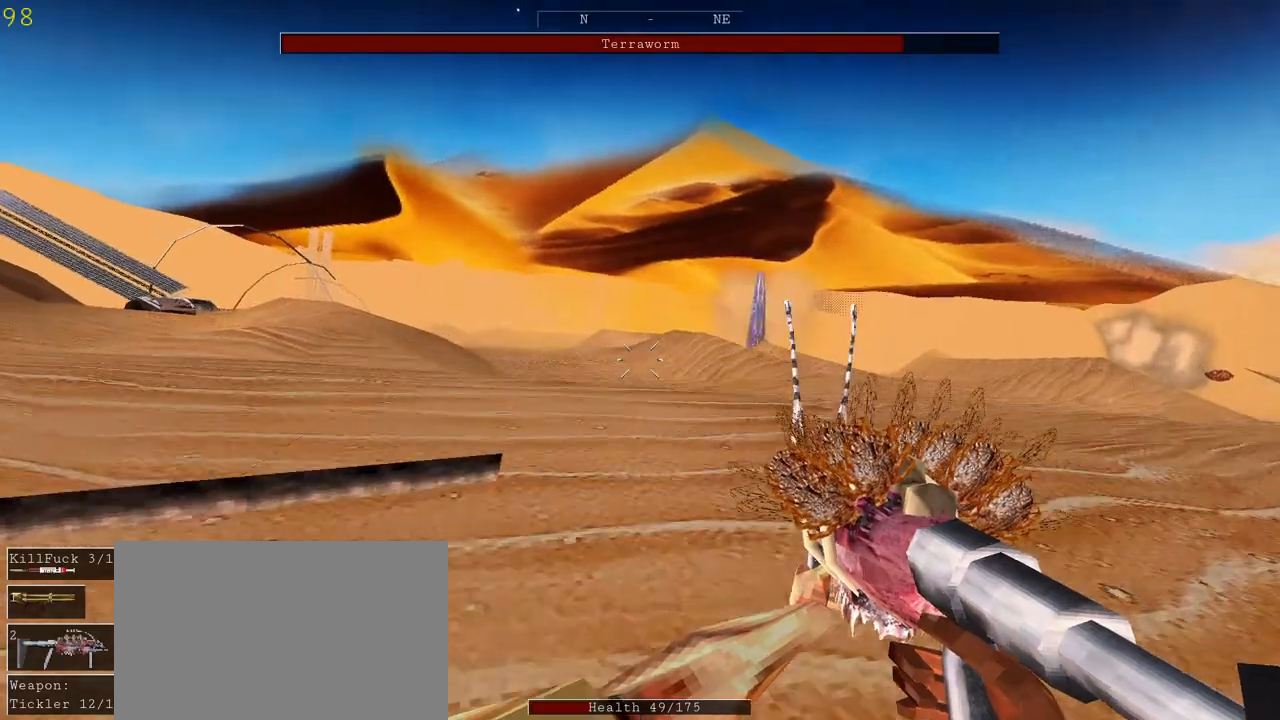
{"keys": ["a", "space", "w"], "mouse": ["left"], "events": [[467, "mouse_left", "down"], [500, "space", "down"]]}
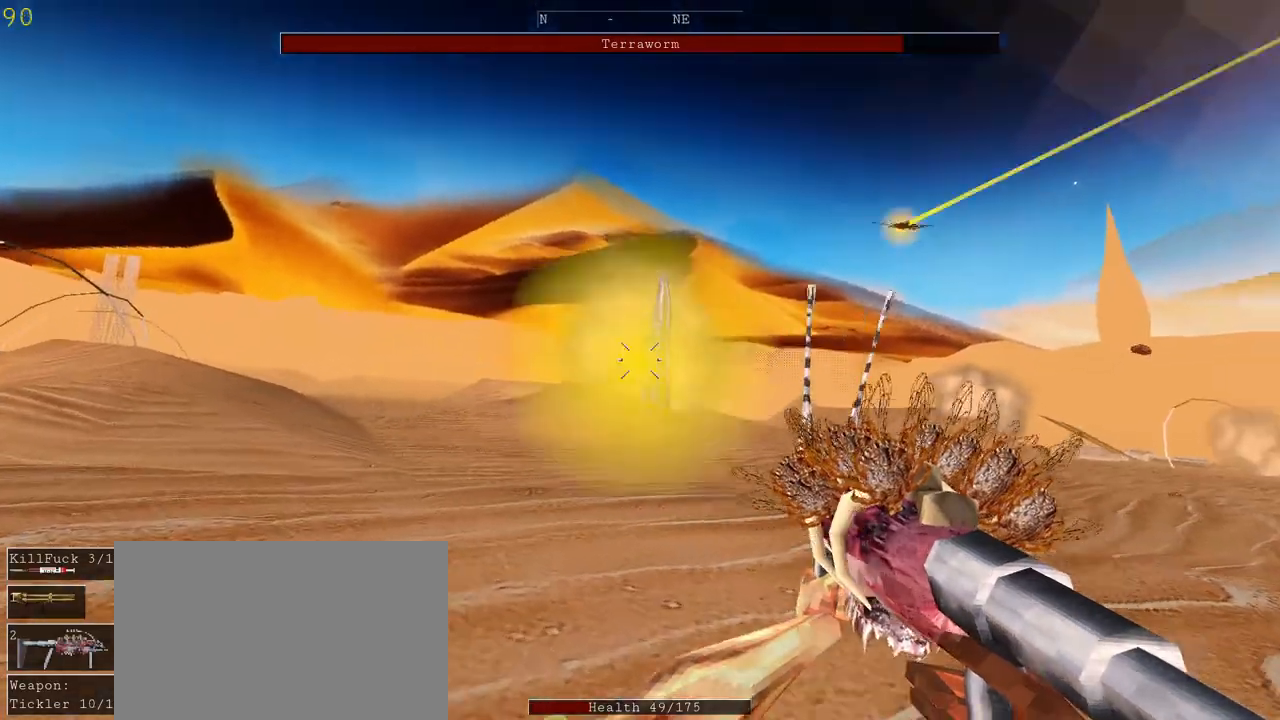
{"keys": ["a", "space", "w"], "mouse": ["left"], "events": [[133, "space", "up"], [300, "space", "down"], [367, "space", "up"], [467, "space", "down"]]}
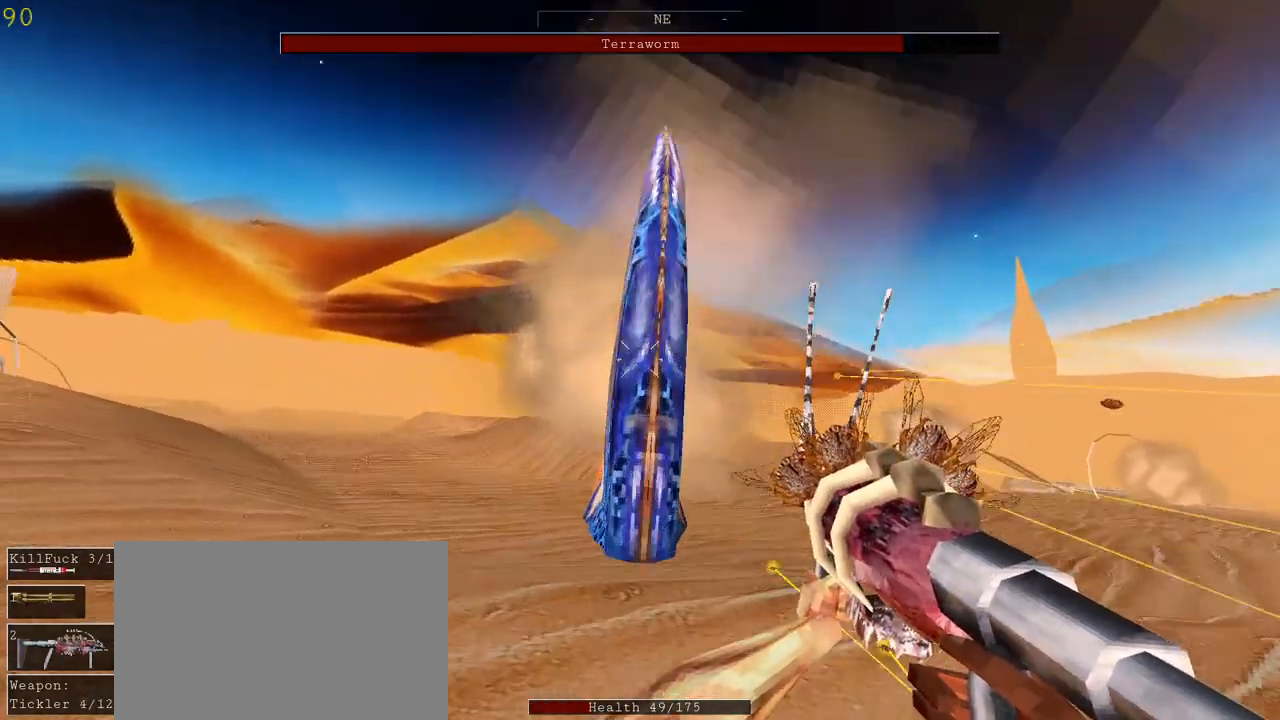
{"keys": ["a", "w"], "mouse": ["left"], "events": [[100, "space", "up"], [200, "space", "down"], [333, "space", "up"]]}
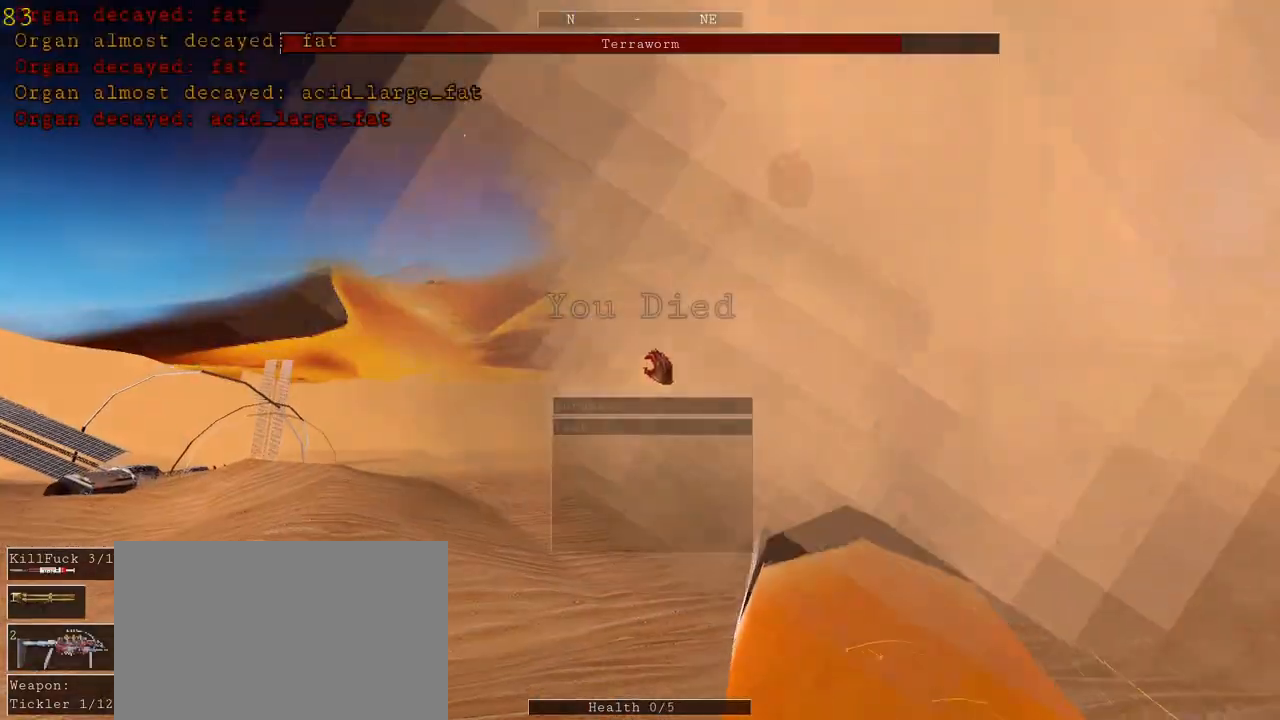
{"keys": ["a"], "mouse": ["left"], "events": [[67, "mouse_left", "up"], [300, "w", "up"], [433, "mouse_left", "down"]]}
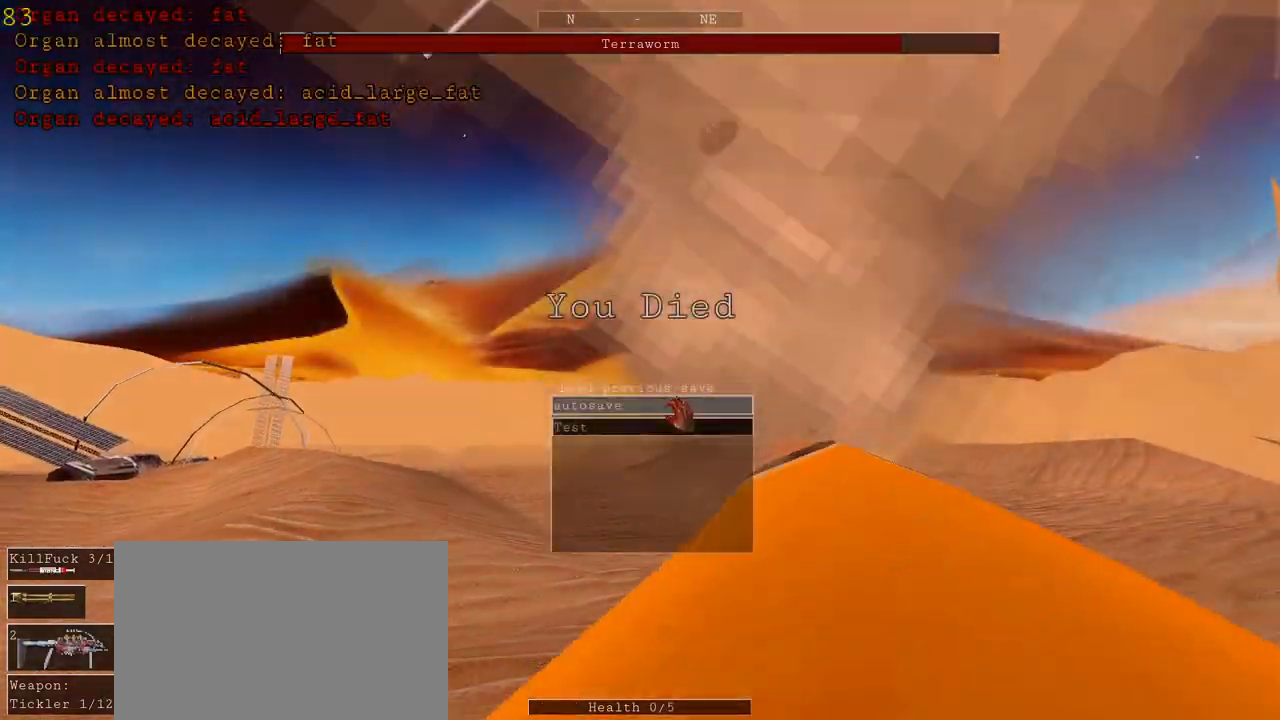
{"keys": ["a"], "mouse": [], "events": [[67, "mouse_left", "up"]]}
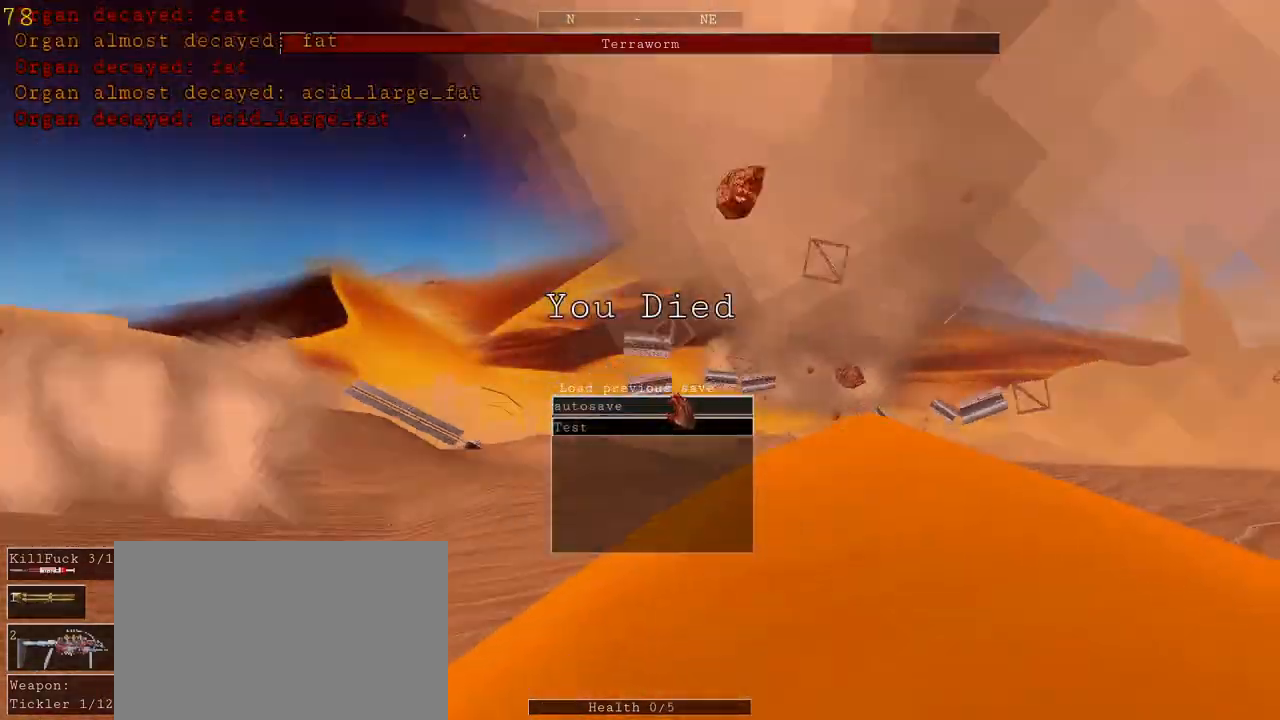
{"keys": ["a"], "mouse": [], "events": [[33, "mouse_left", "down"], [133, "mouse_left", "up"]]}